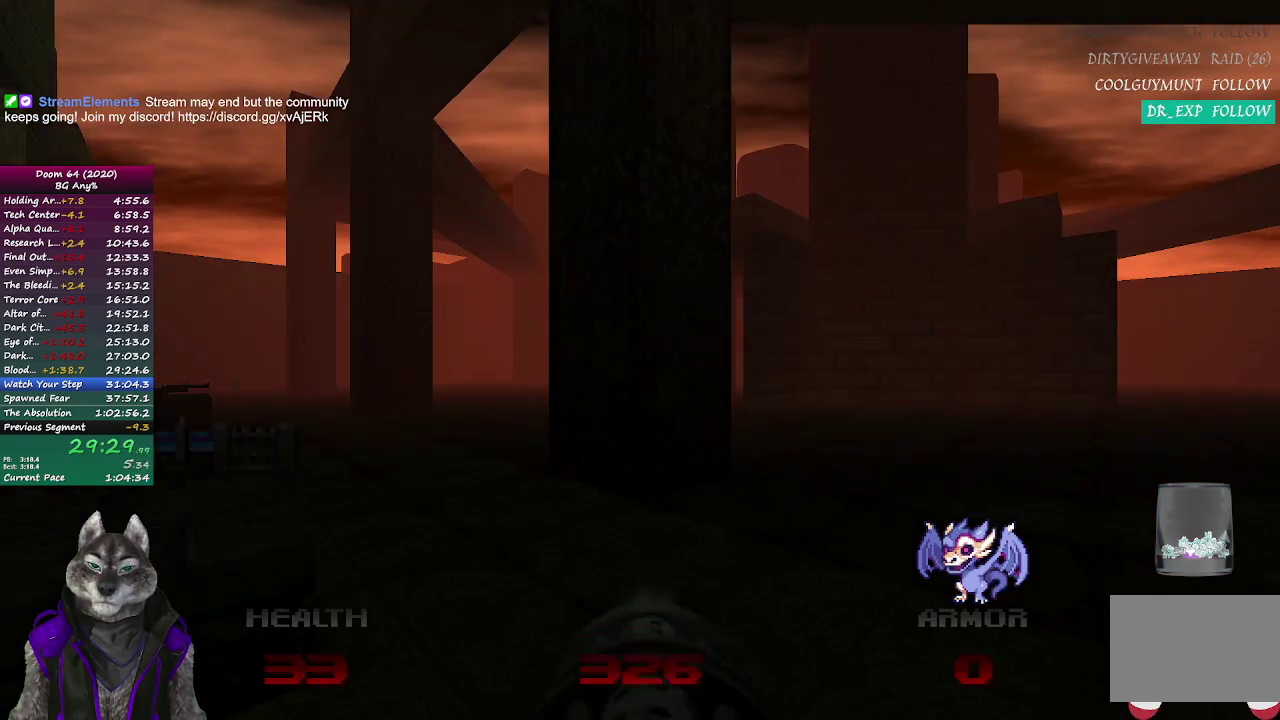
Gameplay with a controller (PlayStation layout); each line is a JSON object with the inputs held at the frame after it. "events" lists button and stick changes between this image and that frame as [ms after this image, input, new state], when the widget could be followed in between. Not read: L1 R1.
{"buttons": [], "left_stick": "up-left", "right_stick": "center", "events": [[83, "left_stick", "up"], [267, "right_stick", "left"], [400, "right_stick", "center"], [450, "left_stick", "up-left"]]}
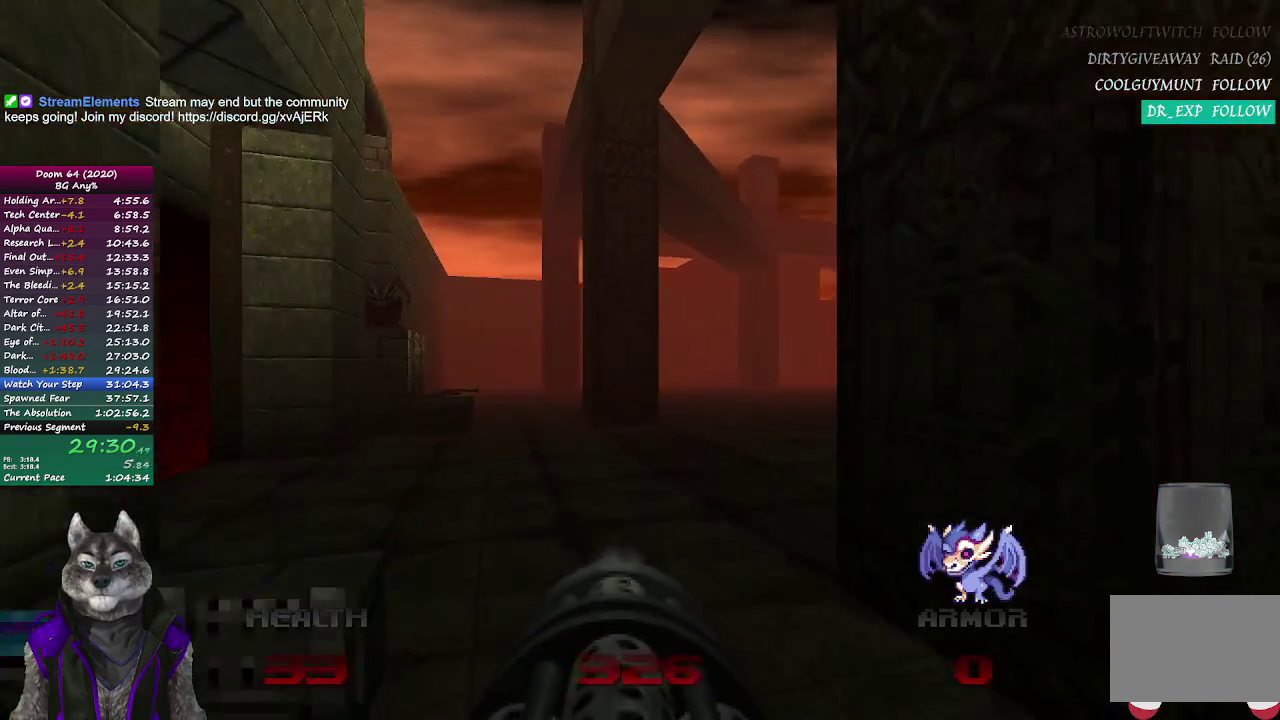
{"buttons": [], "left_stick": "up", "right_stick": "center", "events": [[17, "left_stick", "left"], [133, "left_stick", "up-left"], [233, "left_stick", "up"]]}
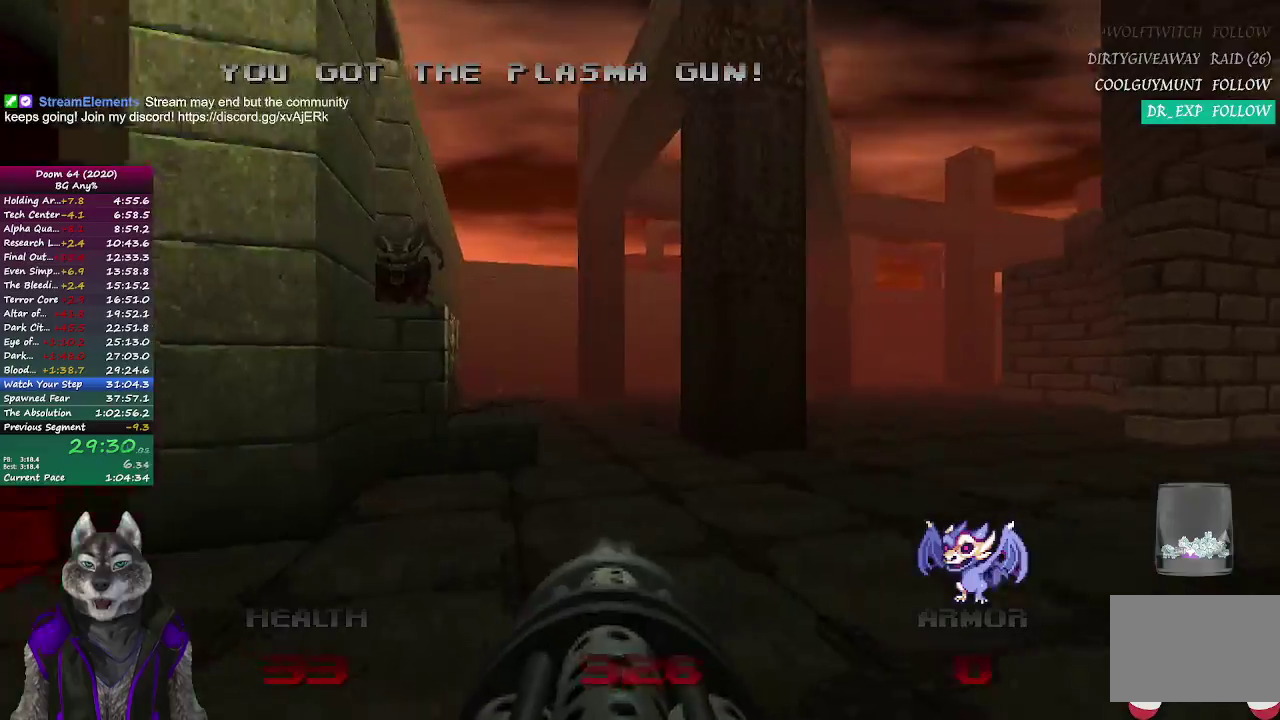
{"buttons": [], "left_stick": "up", "right_stick": "center", "events": [[133, "right_stick", "up-left"], [183, "right_stick", "center"]]}
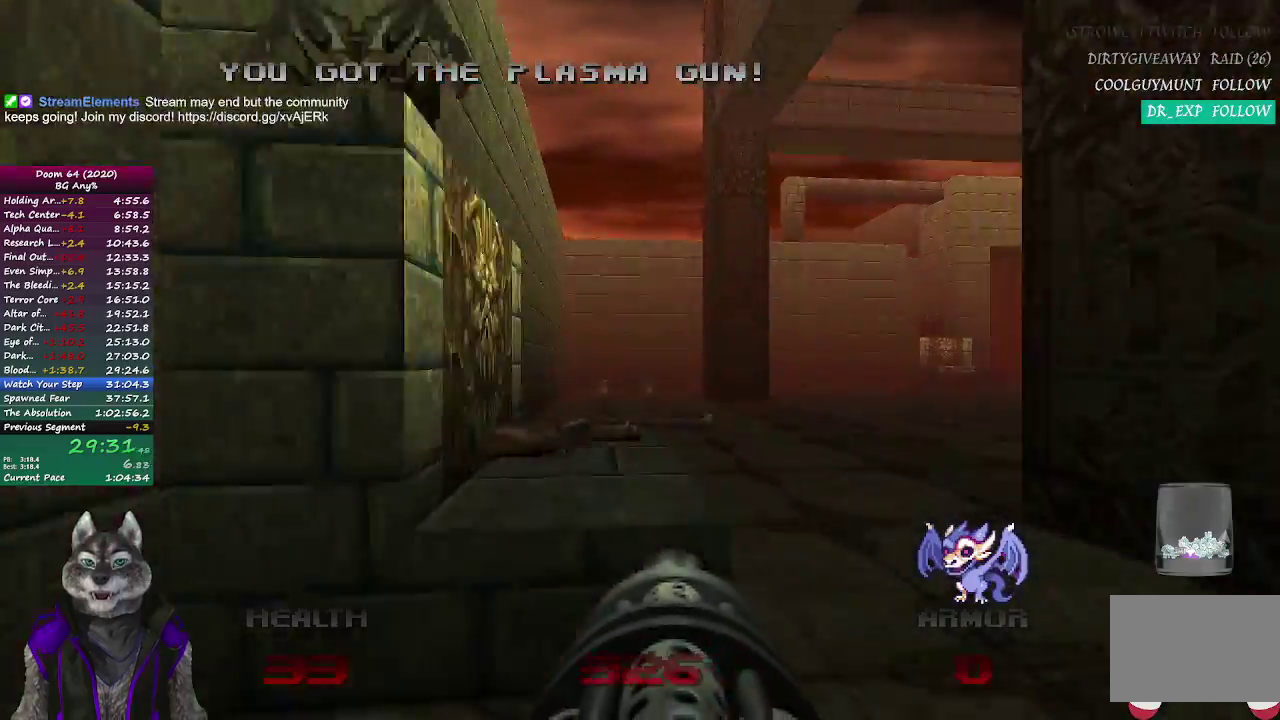
{"buttons": [], "left_stick": "up", "right_stick": "center", "events": []}
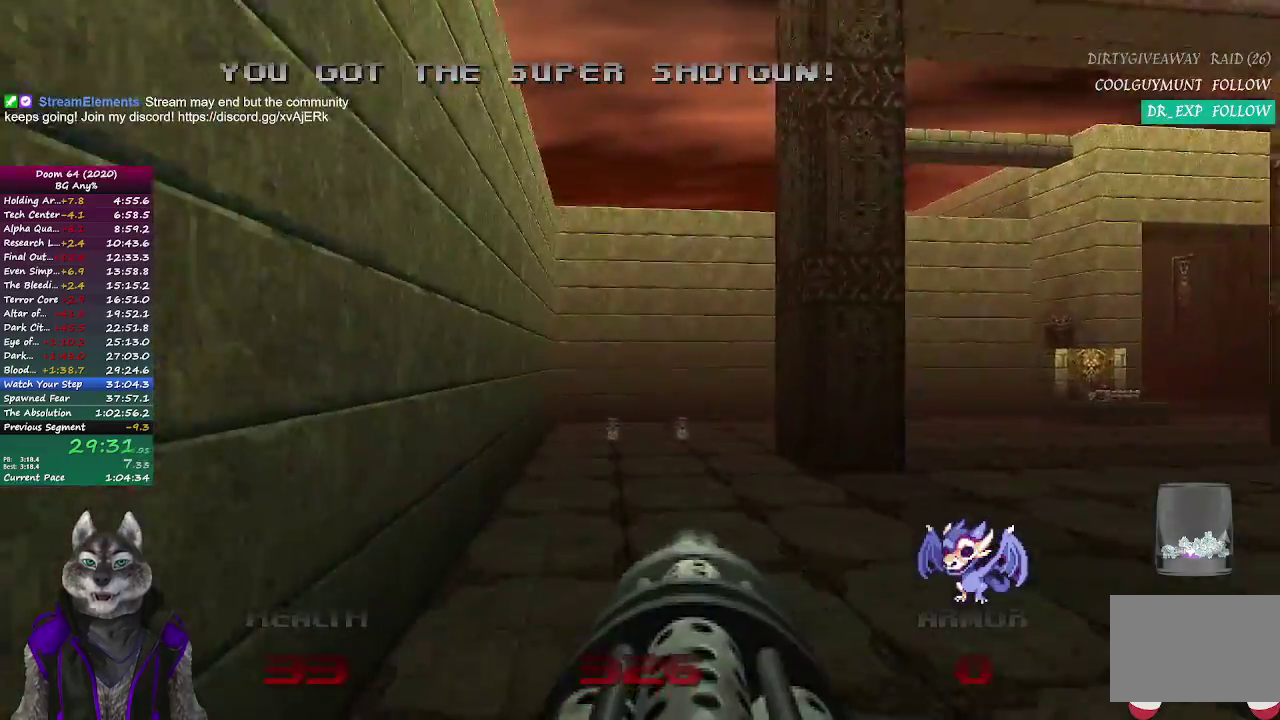
{"buttons": [], "left_stick": "up", "right_stick": "center", "events": []}
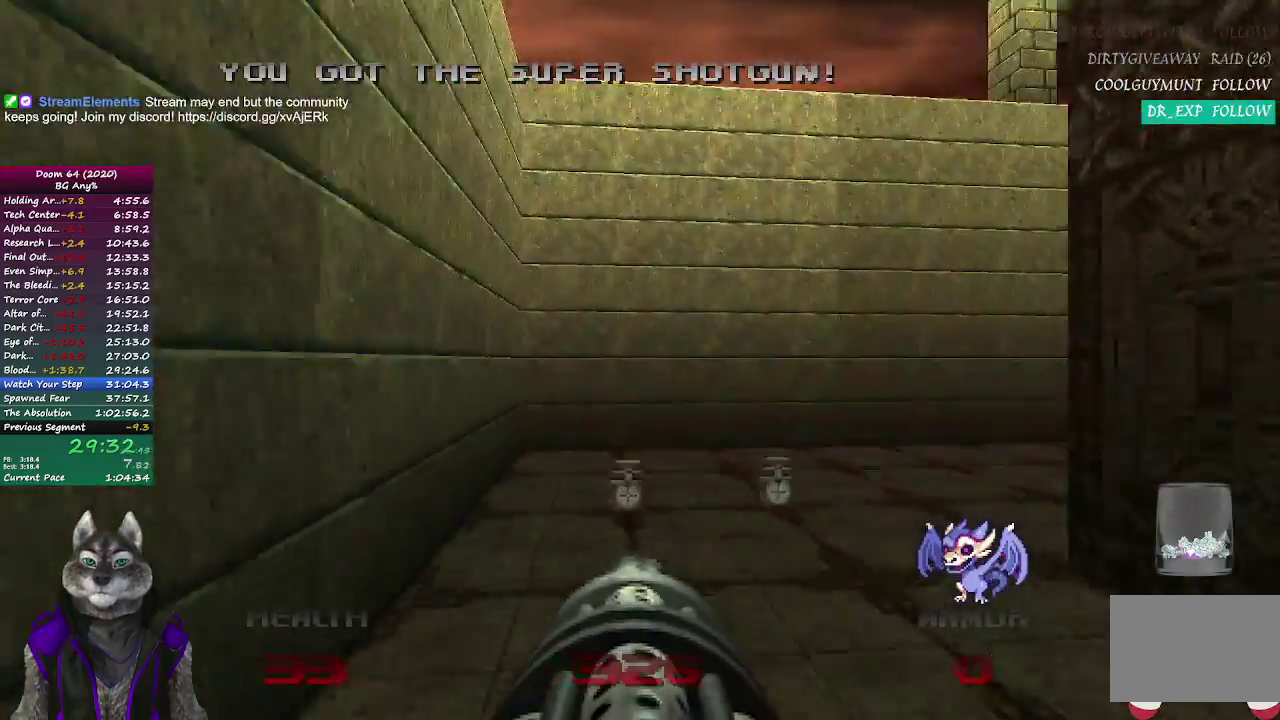
{"buttons": [], "left_stick": "up", "right_stick": "center", "events": [[183, "right_stick", "right"], [500, "right_stick", "center"]]}
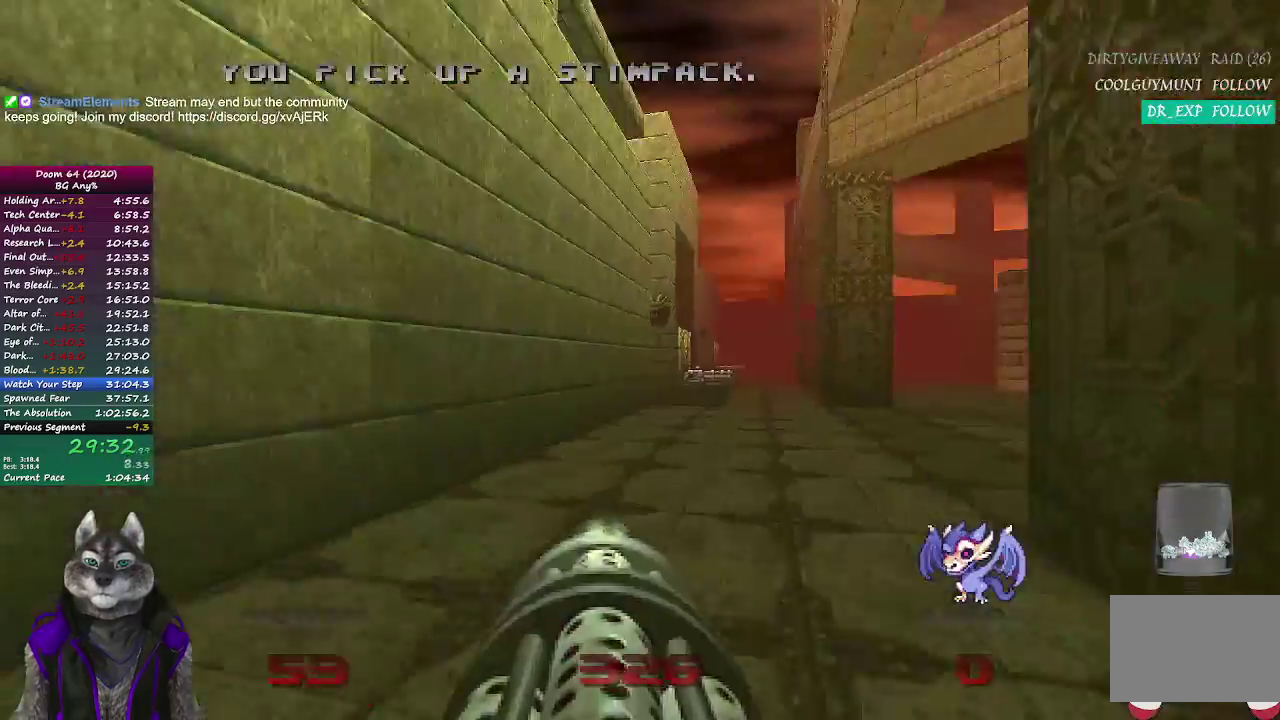
{"buttons": [], "left_stick": "up", "right_stick": "center", "events": []}
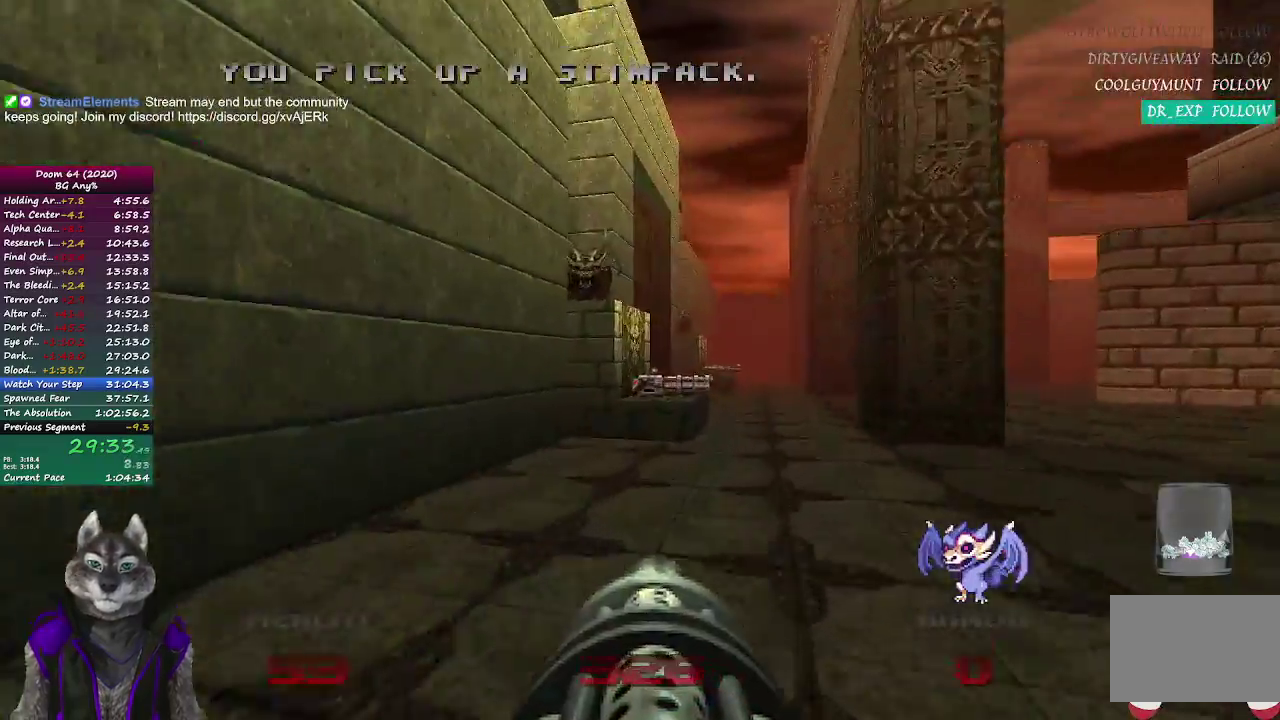
{"buttons": [], "left_stick": "up", "right_stick": "center", "events": []}
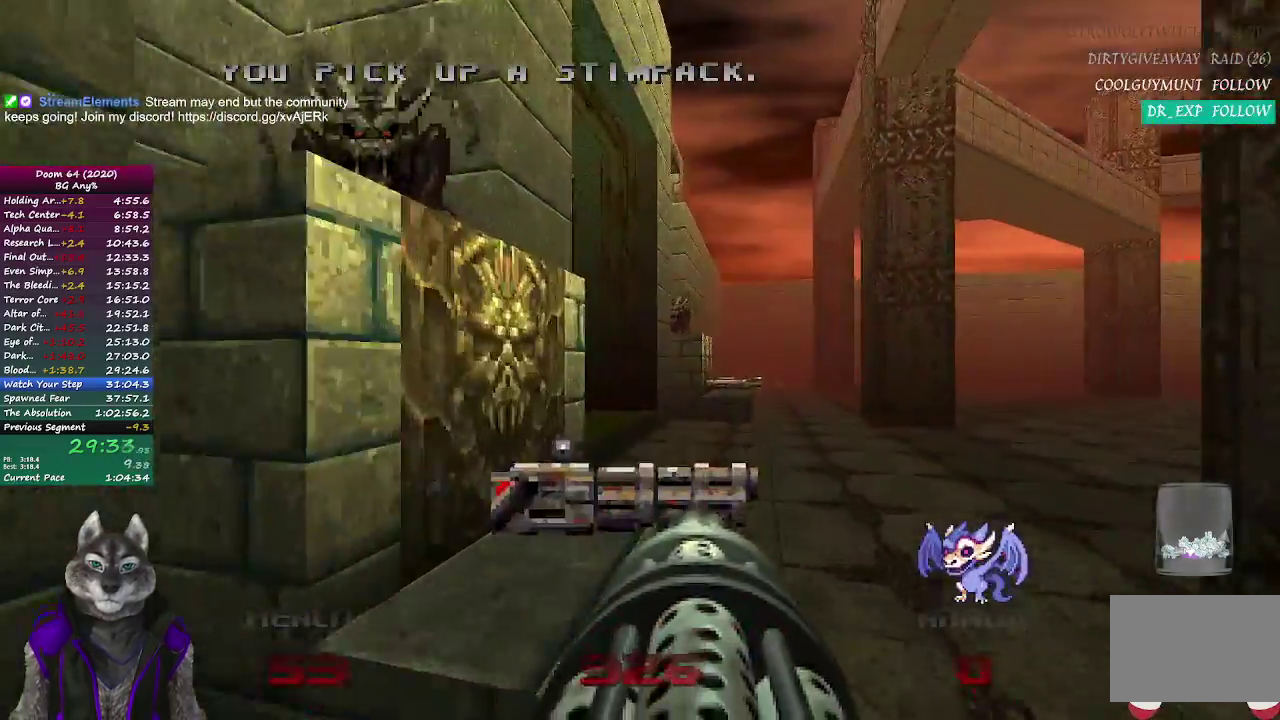
{"buttons": [], "left_stick": "up", "right_stick": "left", "events": [[483, "right_stick", "left"]]}
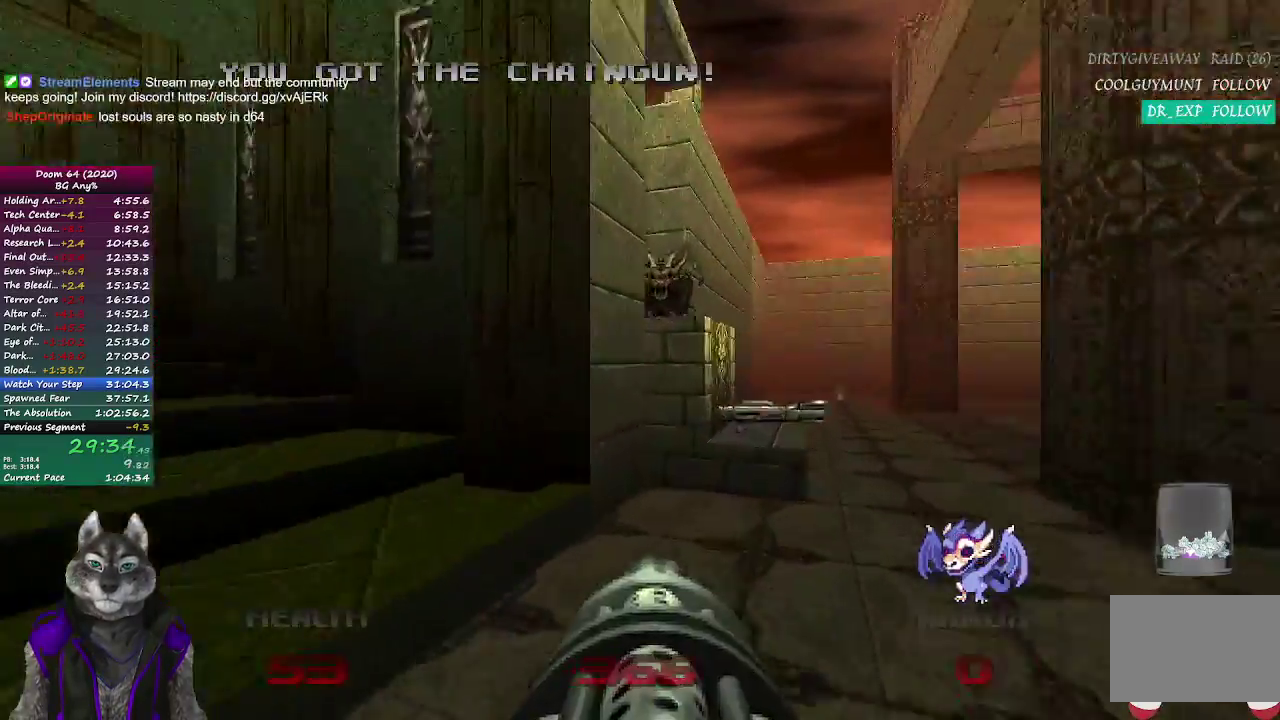
{"buttons": [], "left_stick": "up-right", "right_stick": "center", "events": [[150, "left_stick", "up-right"], [167, "right_stick", "center"], [267, "right_stick", "right"], [400, "right_stick", "center"]]}
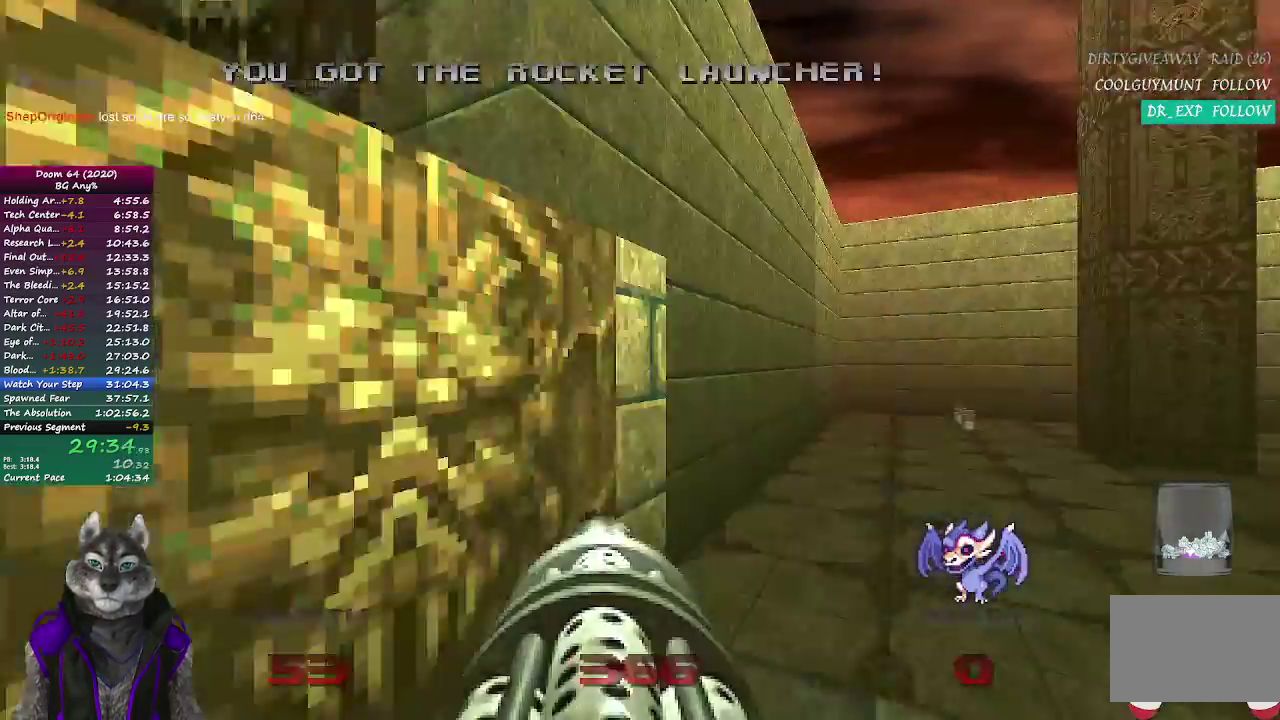
{"buttons": [], "left_stick": "up", "right_stick": "right", "events": [[67, "left_stick", "up"], [417, "left_stick", "up-right"], [417, "right_stick", "right"], [500, "left_stick", "up"]]}
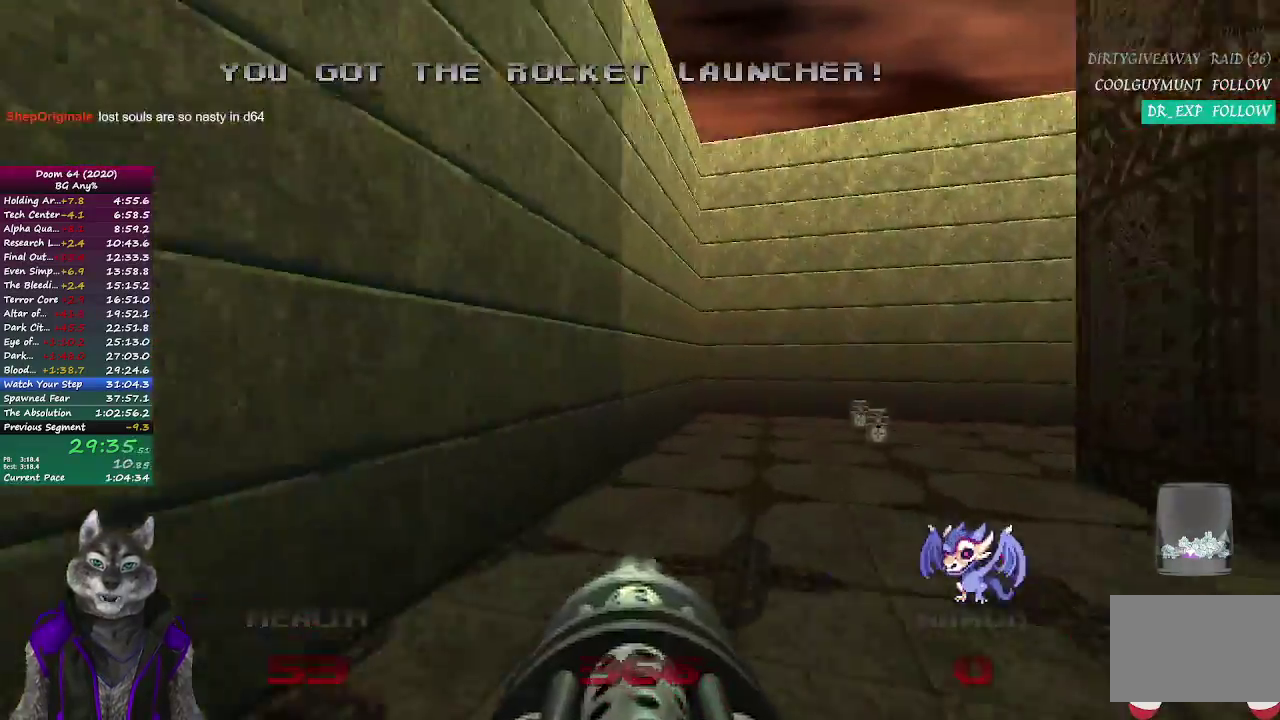
{"buttons": [], "left_stick": "up-left", "right_stick": "center", "events": [[67, "right_stick", "center"], [500, "left_stick", "up-left"]]}
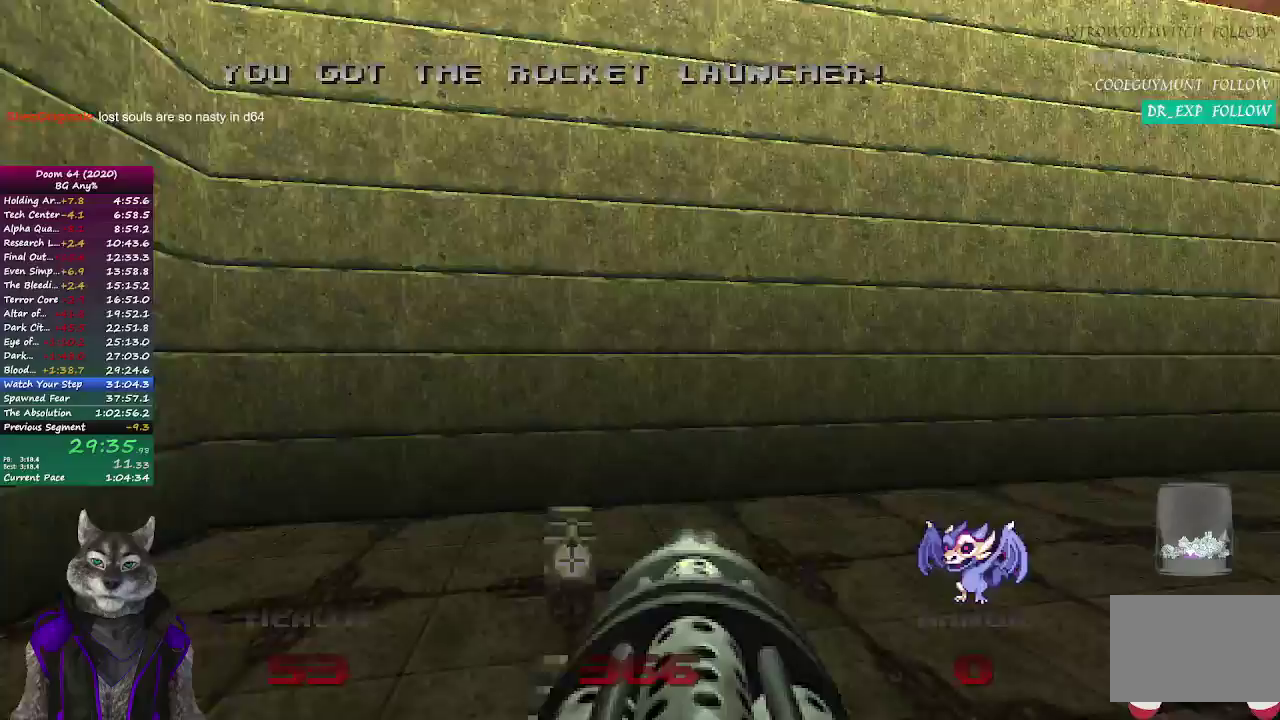
{"buttons": [], "left_stick": "right", "right_stick": "right", "events": [[117, "right_stick", "right"], [217, "left_stick", "up"], [333, "left_stick", "up-right"], [483, "left_stick", "right"]]}
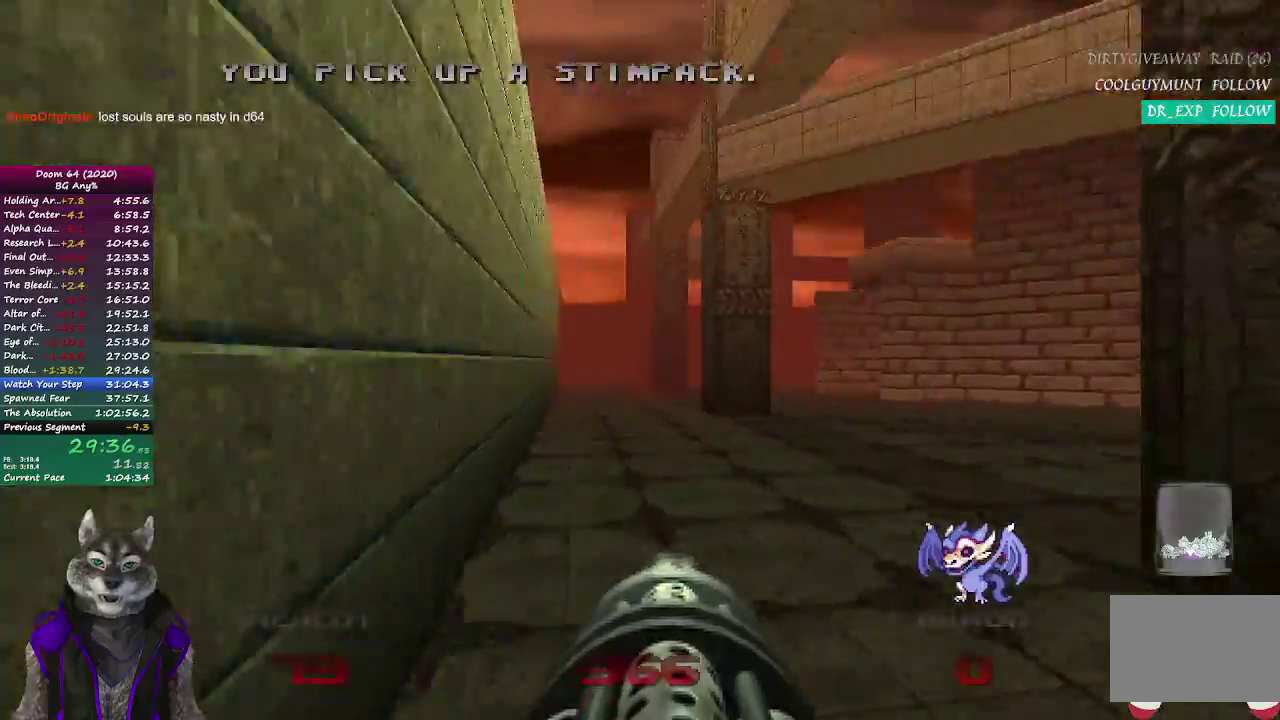
{"buttons": [], "left_stick": "up", "right_stick": "center"}